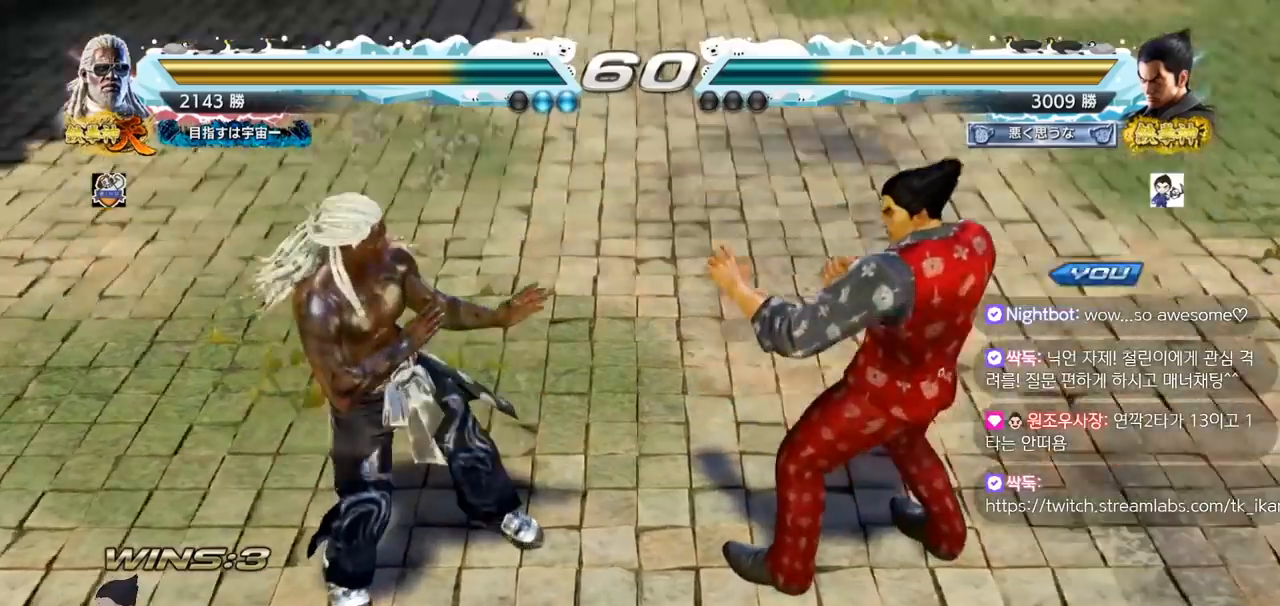
Gameplay with a controller (arcade stick); each line is a JSON object with the inputs held at the frame after it (dt_ms = milliseconds from this image to that frame). "events" lists button and stick changes between this image and that frame as [ms after this image, input, new state], when the widget could be followed in between. Not read: L3 R3.
{"dt_ms": 501, "buttons": [], "left_stick": "center", "events": []}
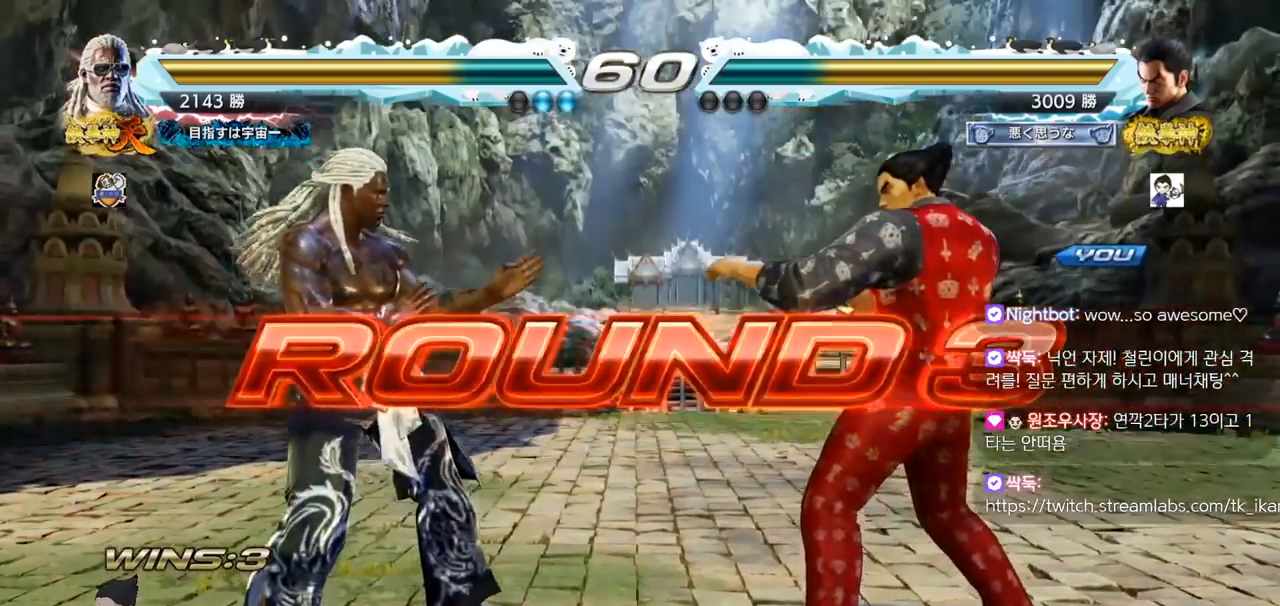
{"dt_ms": 500, "buttons": [], "left_stick": "center", "events": []}
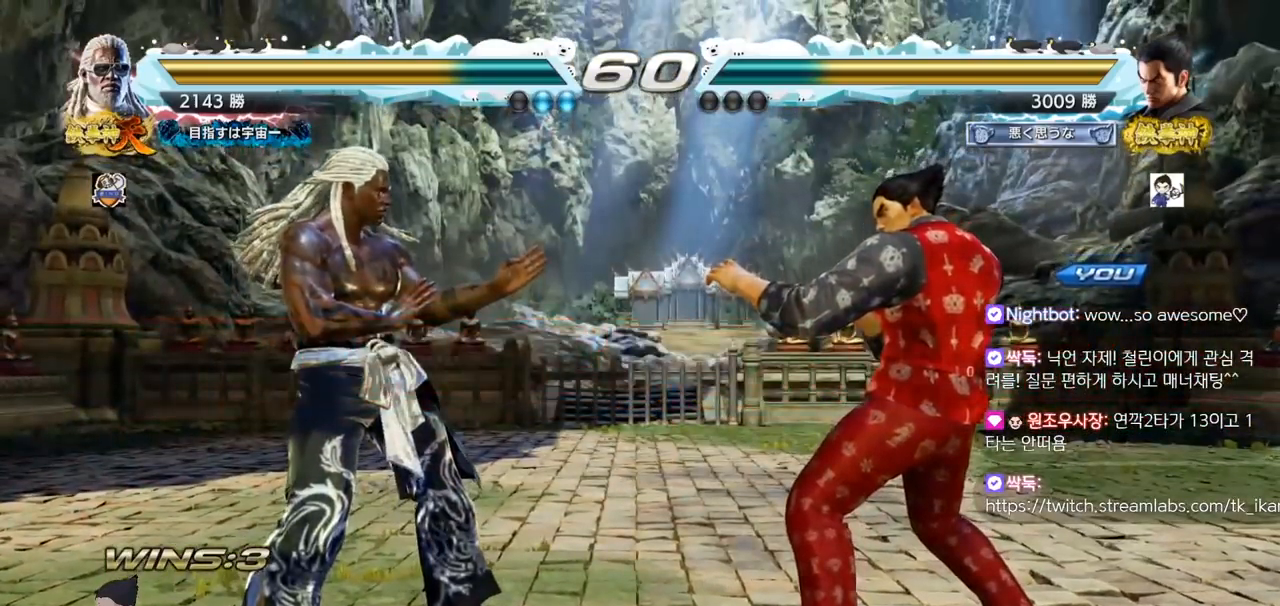
{"dt_ms": 501, "buttons": [], "left_stick": "center", "events": []}
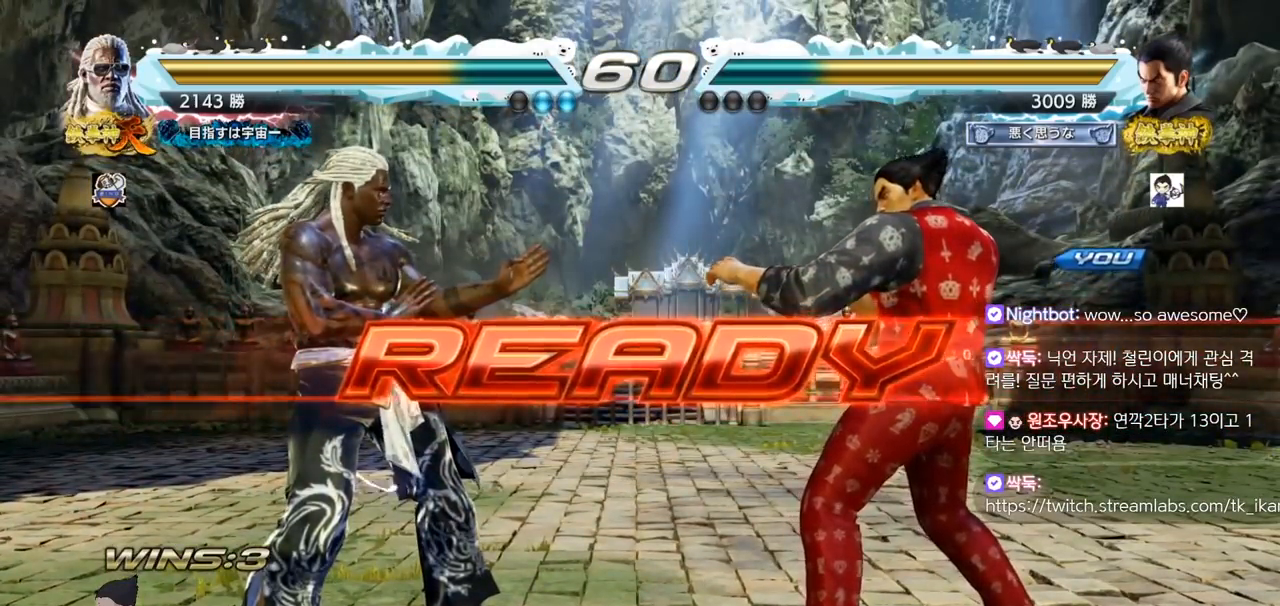
{"dt_ms": 500, "buttons": ["SQUARE", "TRIANGLE"], "left_stick": "center", "events": [[467, "SQUARE", "down"], [467, "TRIANGLE", "down"]]}
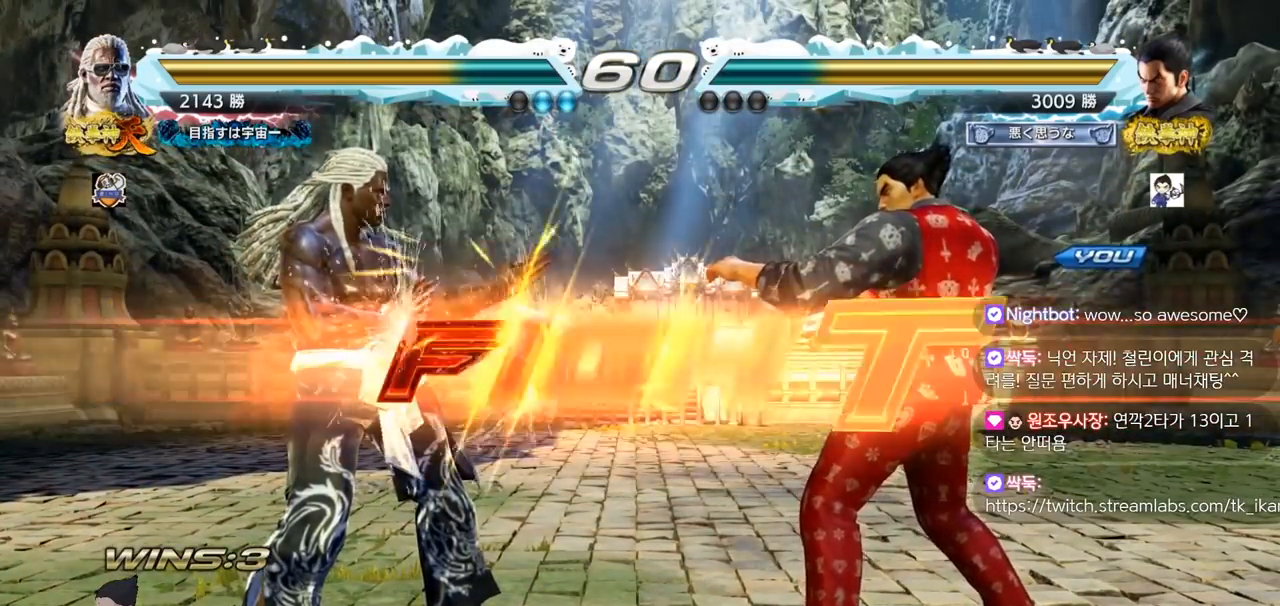
{"dt_ms": 501, "buttons": [], "left_stick": "center", "events": [[67, "SQUARE", "up"], [67, "TRIANGLE", "up"], [167, "SQUARE", "down"], [167, "TRIANGLE", "down"], [267, "SQUARE", "up"], [267, "TRIANGLE", "up"], [418, "left_stick", "right"], [468, "left_stick", "center"]]}
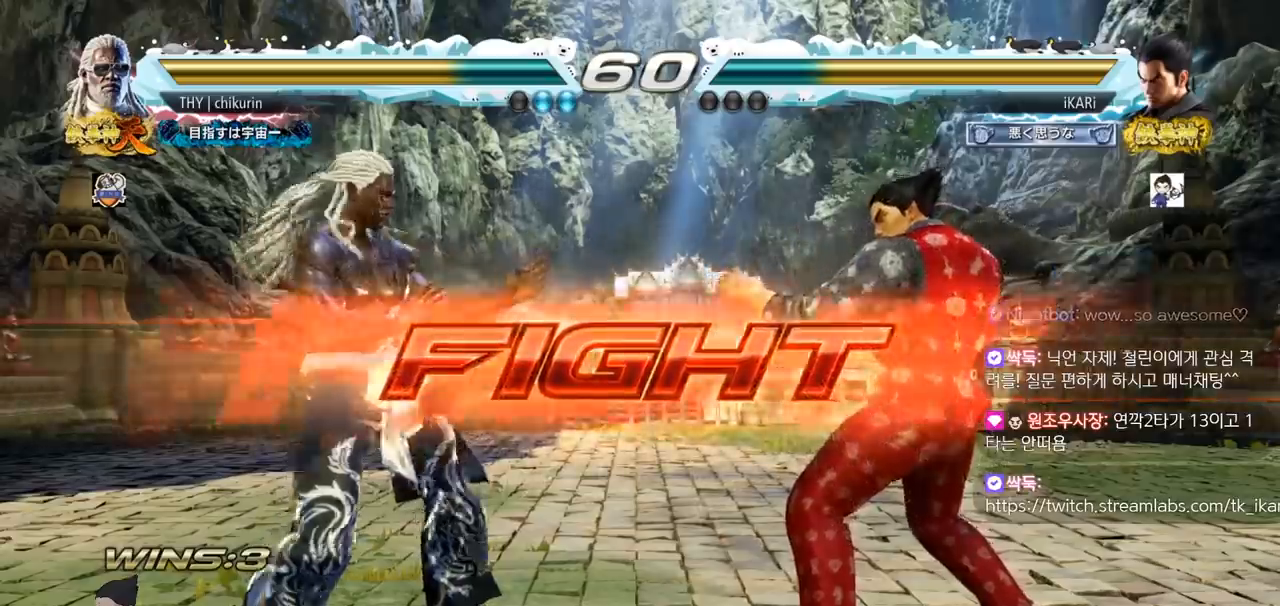
{"dt_ms": 500, "buttons": ["TRIANGLE"], "left_stick": "down-left", "events": [[17, "left_stick", "right"], [367, "left_stick", "center"], [467, "left_stick", "down-left"], [500, "TRIANGLE", "down"]]}
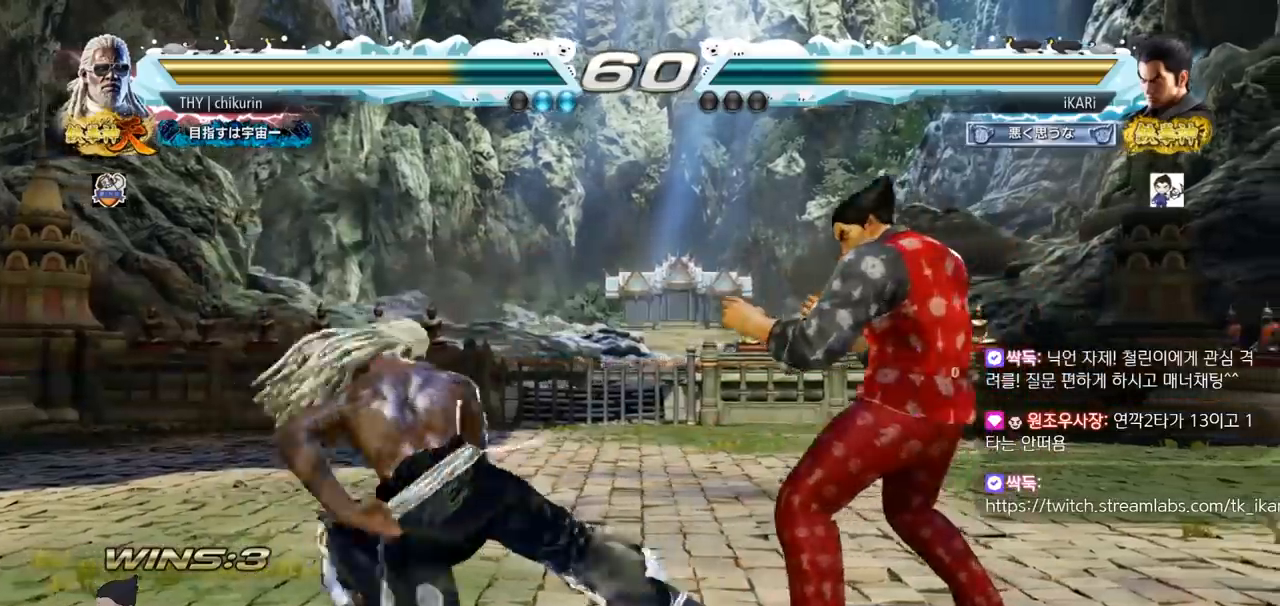
{"dt_ms": 501, "buttons": [], "left_stick": "center", "events": [[34, "TRIANGLE", "up"], [84, "TRIANGLE", "down"], [117, "TRIANGLE", "up"], [201, "TRIANGLE", "down"], [201, "left_stick", "center"], [234, "TRIANGLE", "up"]]}
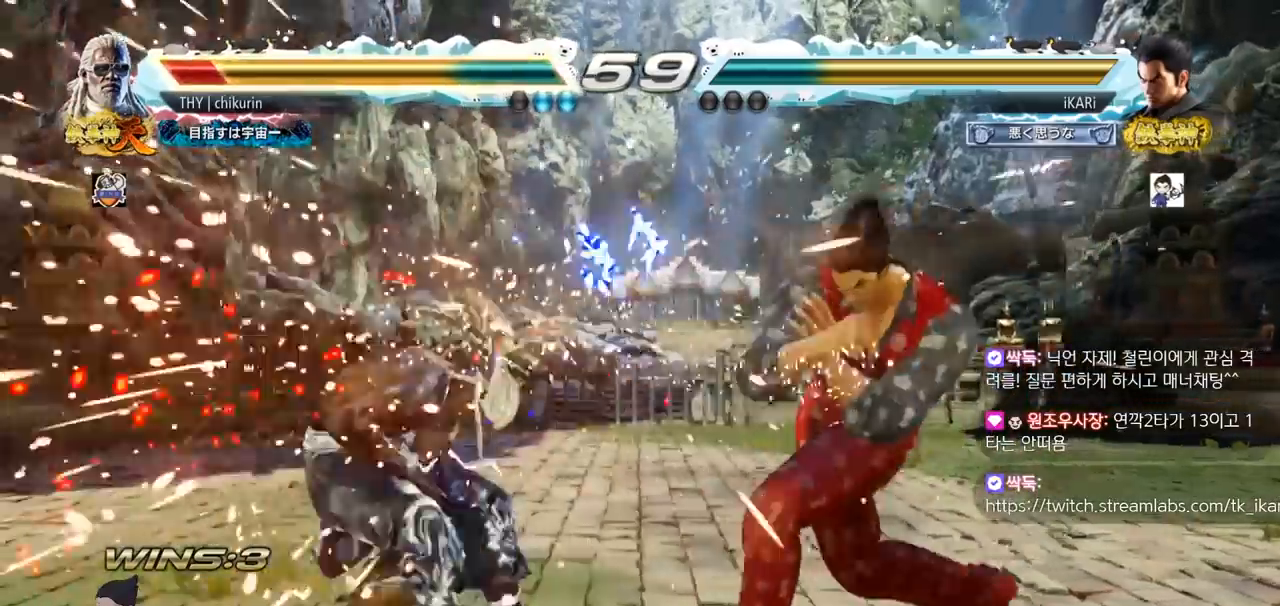
{"dt_ms": 500, "buttons": [], "left_stick": "down-right", "events": [[67, "left_stick", "right"], [200, "left_stick", "down-right"], [250, "TRIANGLE", "down"], [300, "TRIANGLE", "up"], [317, "TRIANGLE", "down"], [484, "TRIANGLE", "up"]]}
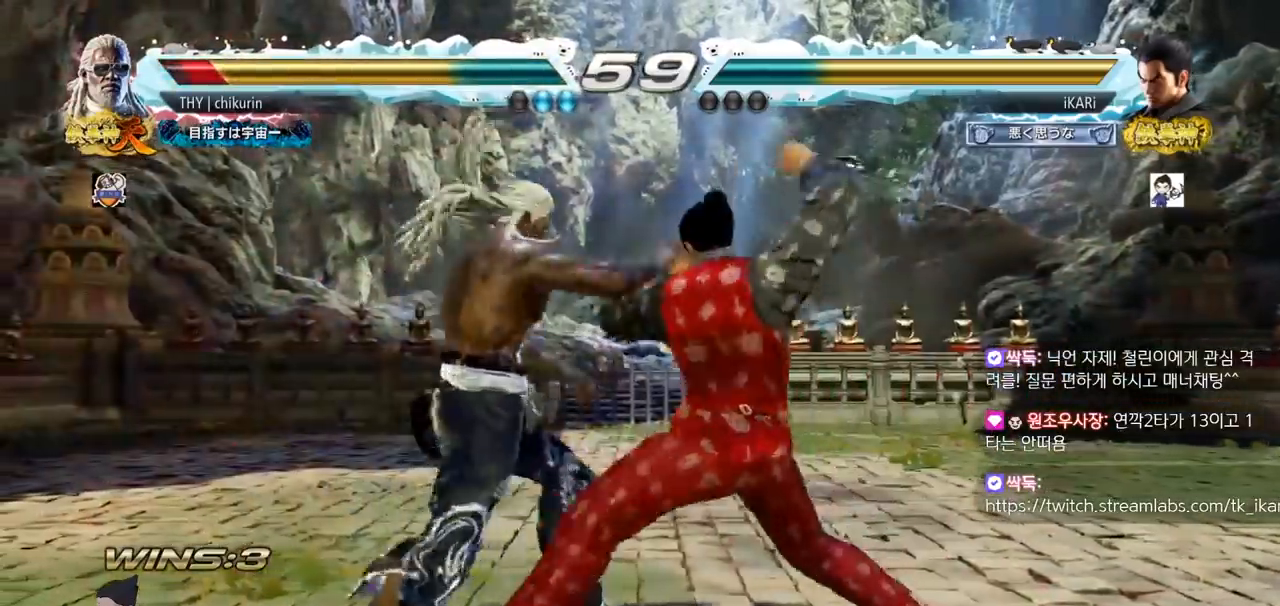
{"dt_ms": 501, "buttons": [], "left_stick": "left", "events": [[17, "TRIANGLE", "down"], [84, "left_stick", "center"], [117, "TRIANGLE", "up"], [501, "left_stick", "left"]]}
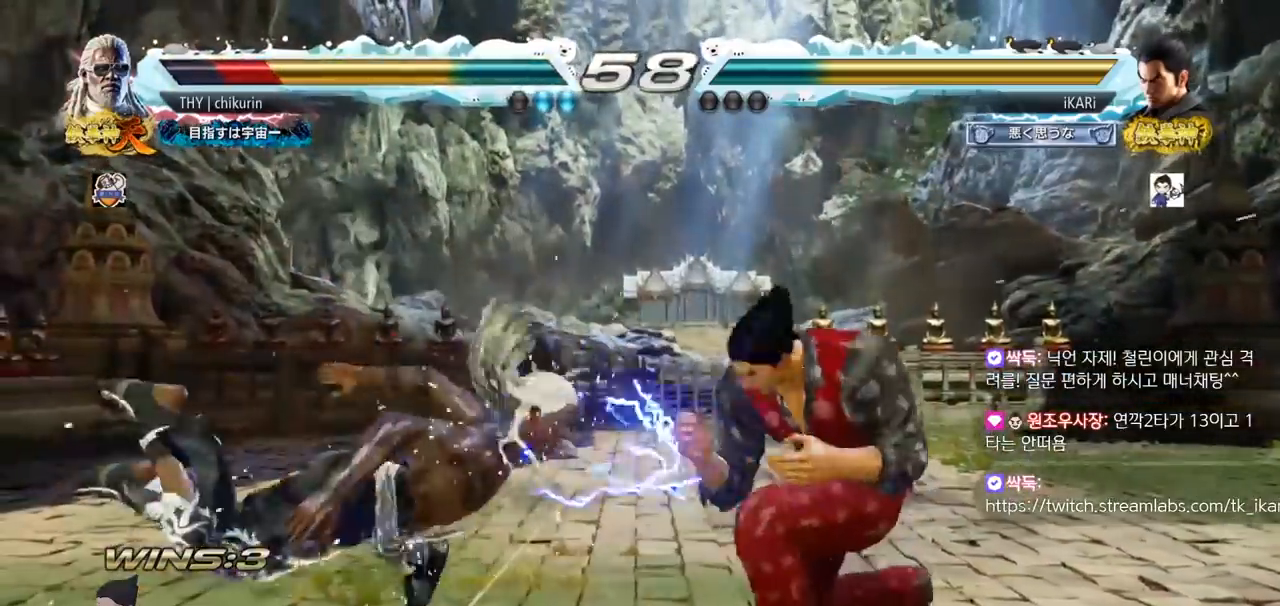
{"dt_ms": 500, "buttons": [], "left_stick": "center", "events": [[50, "left_stick", "center"], [200, "left_stick", "left"], [267, "CIRCLE", "down"], [317, "CIRCLE", "up"], [367, "TRIANGLE", "down"], [417, "TRIANGLE", "up"], [450, "TRIANGLE", "down"], [467, "left_stick", "center"], [500, "TRIANGLE", "up"]]}
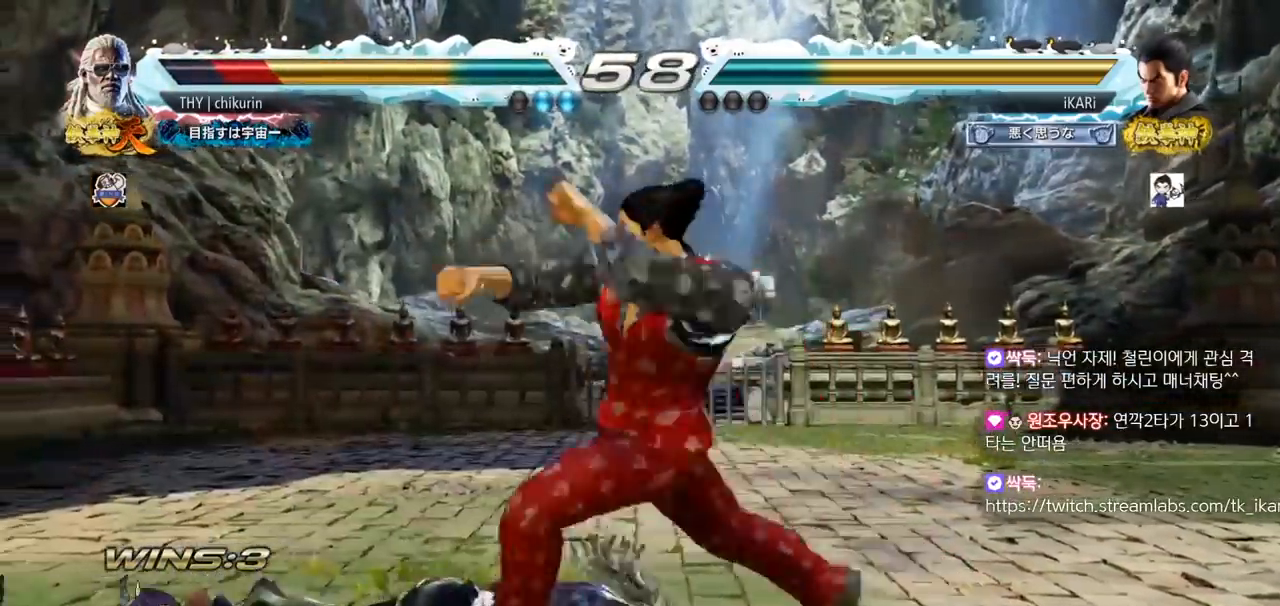
{"dt_ms": 501, "buttons": [], "left_stick": "center", "events": [[17, "TRIANGLE", "down"], [84, "TRIANGLE", "up"], [167, "TRIANGLE", "down"], [301, "TRIANGLE", "up"]]}
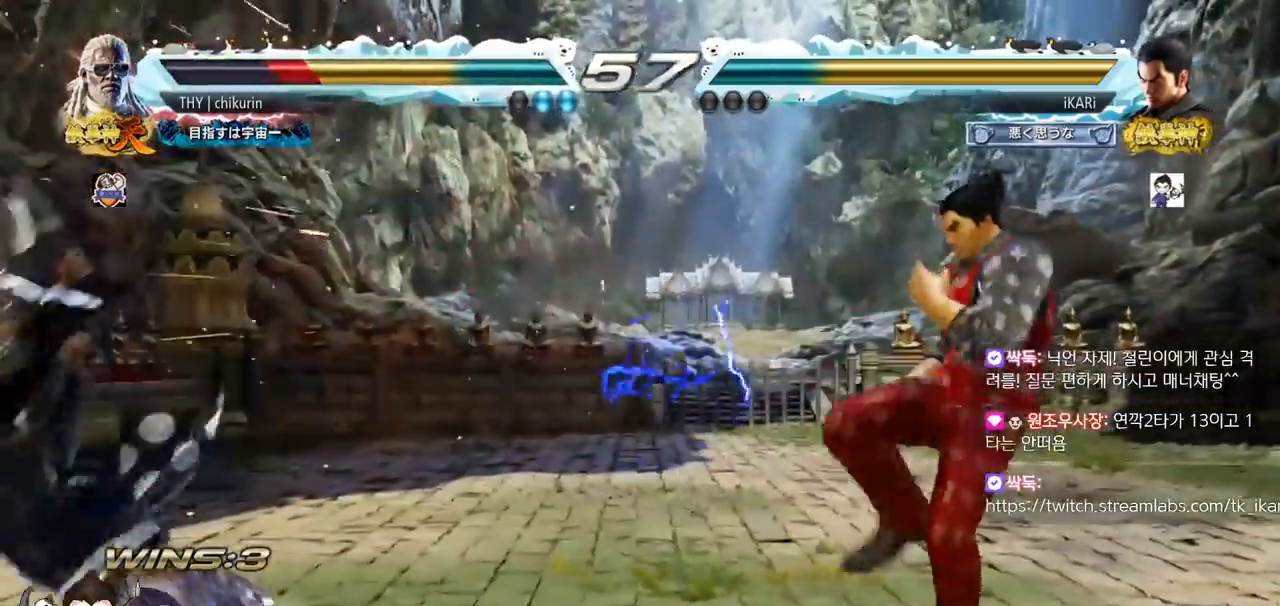
{"dt_ms": 984, "buttons": [], "left_stick": "center", "events": [[250, "left_stick", "left"], [417, "CIRCLE", "down"], [417, "left_stick", "down-left"], [467, "CIRCLE", "up"], [701, "SQUARE", "down"], [767, "SQUARE", "up"], [934, "left_stick", "center"]]}
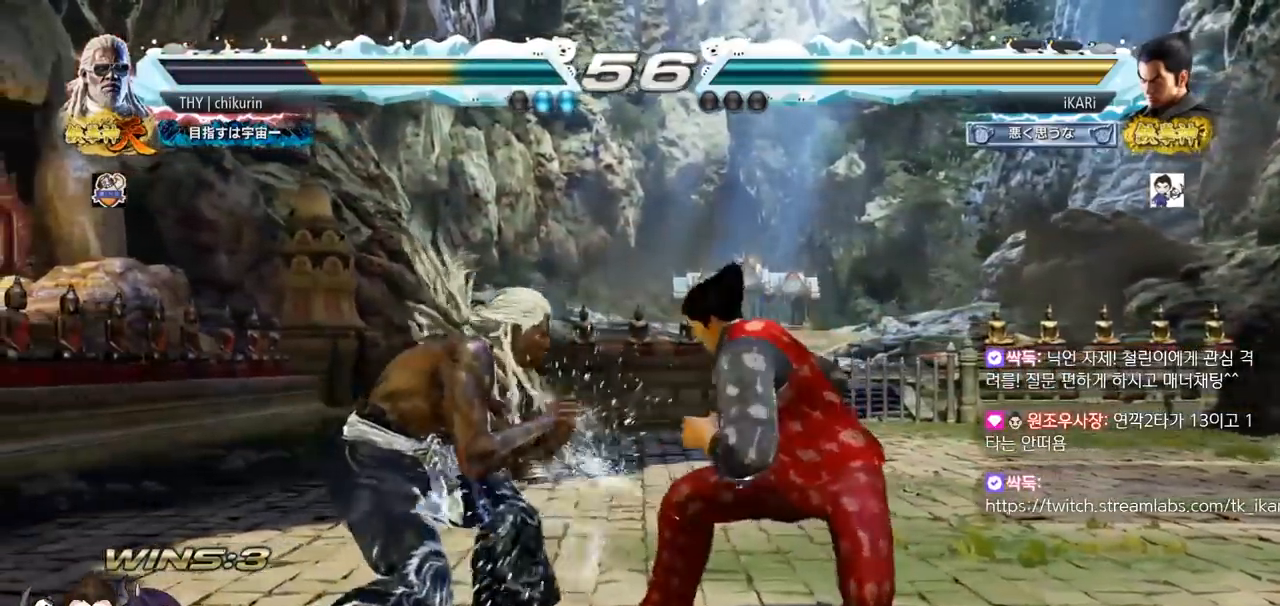
{"dt_ms": 501, "buttons": [], "left_stick": "right", "events": [[84, "TRIANGLE", "down"], [117, "left_stick", "right"], [167, "TRIANGLE", "up"]]}
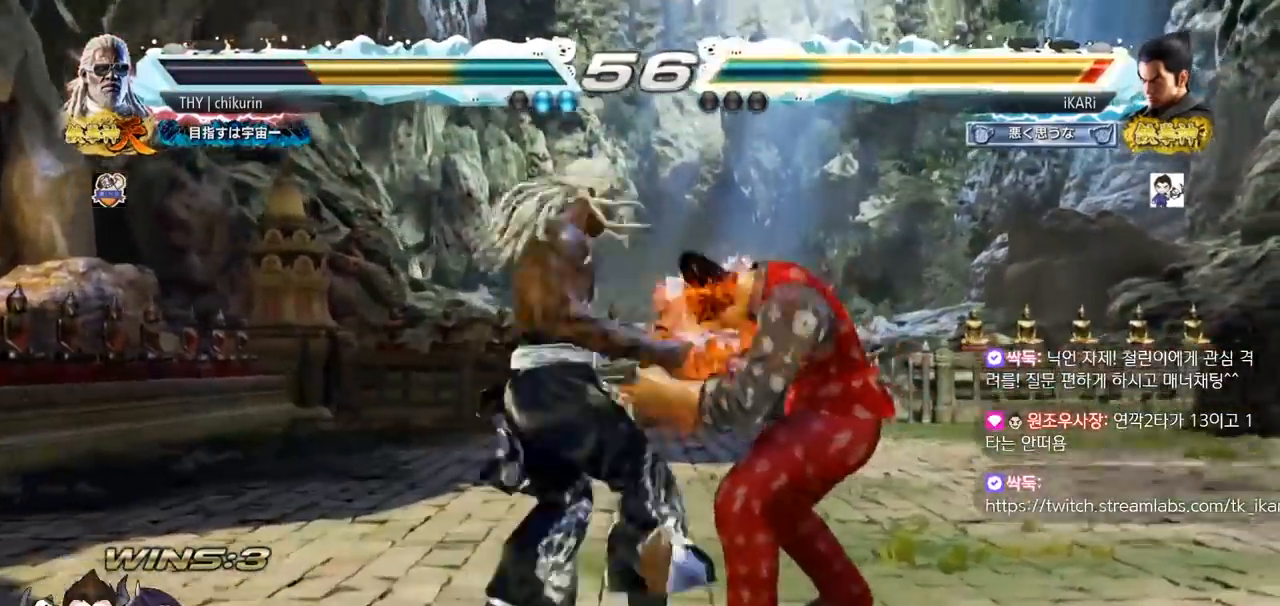
{"dt_ms": 500, "buttons": [], "left_stick": "center", "events": [[317, "left_stick", "center"]]}
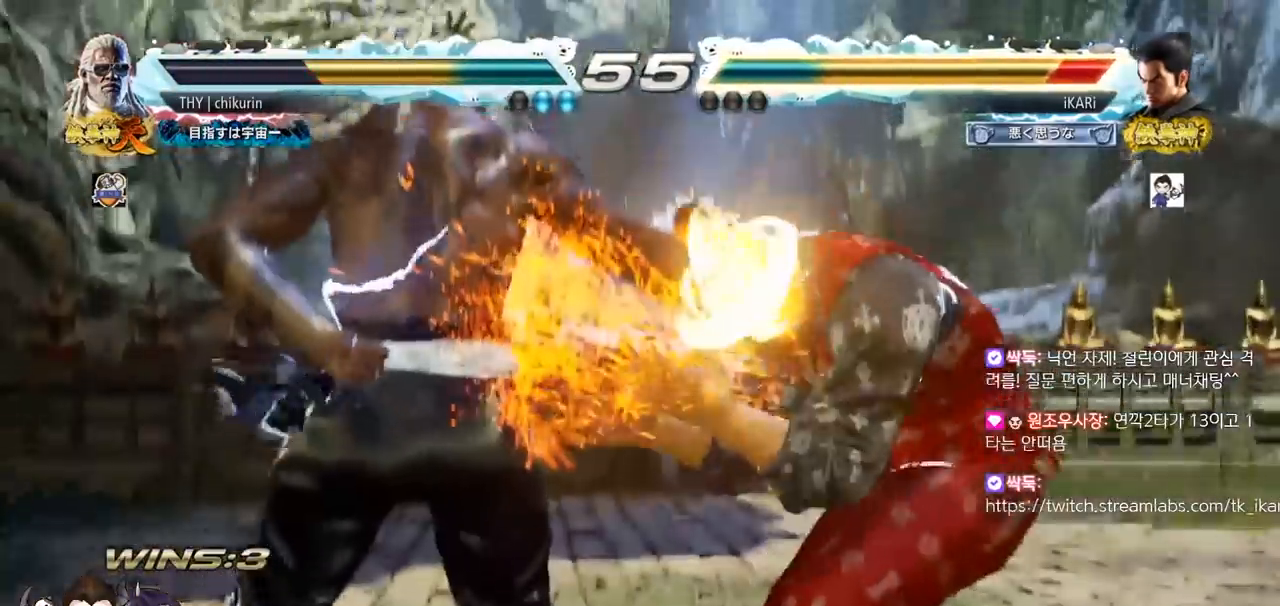
{"dt_ms": 501, "buttons": ["SQUARE", "TRIANGLE"], "left_stick": "center", "events": [[217, "TRIANGLE", "down"], [284, "TRIANGLE", "up"], [351, "SQUARE", "down"], [367, "TRIANGLE", "down"], [417, "SQUARE", "up"], [417, "TRIANGLE", "up"], [484, "SQUARE", "down"], [484, "TRIANGLE", "down"]]}
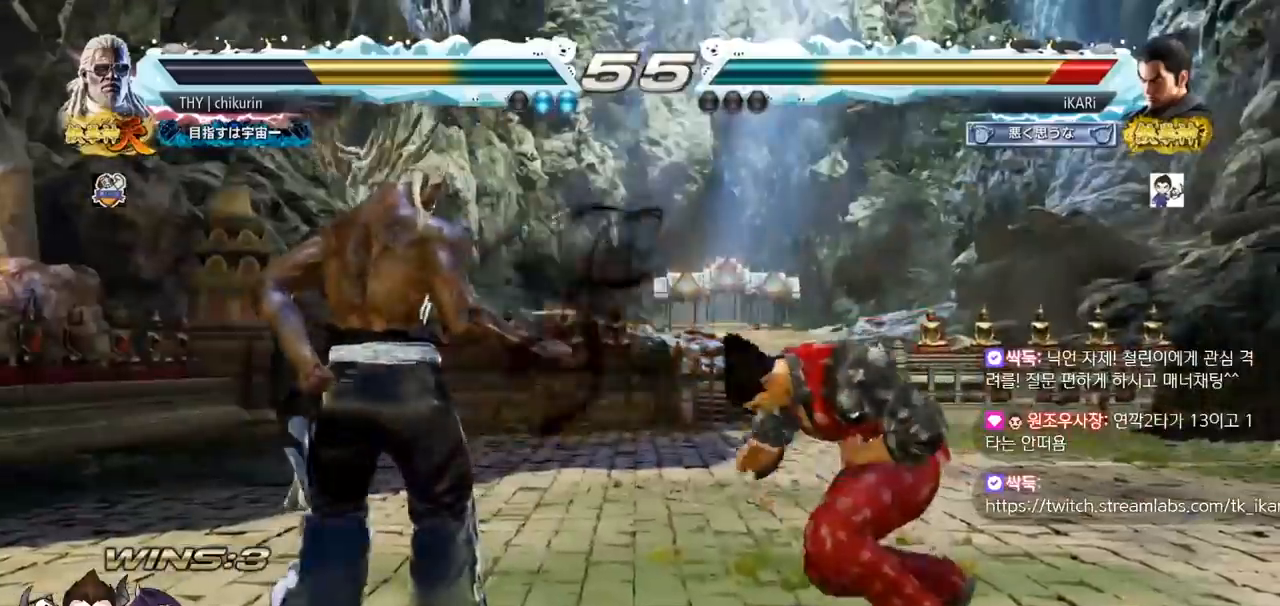
{"dt_ms": 500, "buttons": ["SQUARE", "TRIANGLE"], "left_stick": "center", "events": [[66, "SQUARE", "up"], [66, "TRIANGLE", "up"], [150, "SQUARE", "down"], [283, "TRIANGLE", "down"], [367, "SQUARE", "up"], [450, "TRIANGLE", "up"], [500, "SQUARE", "down"], [500, "TRIANGLE", "down"]]}
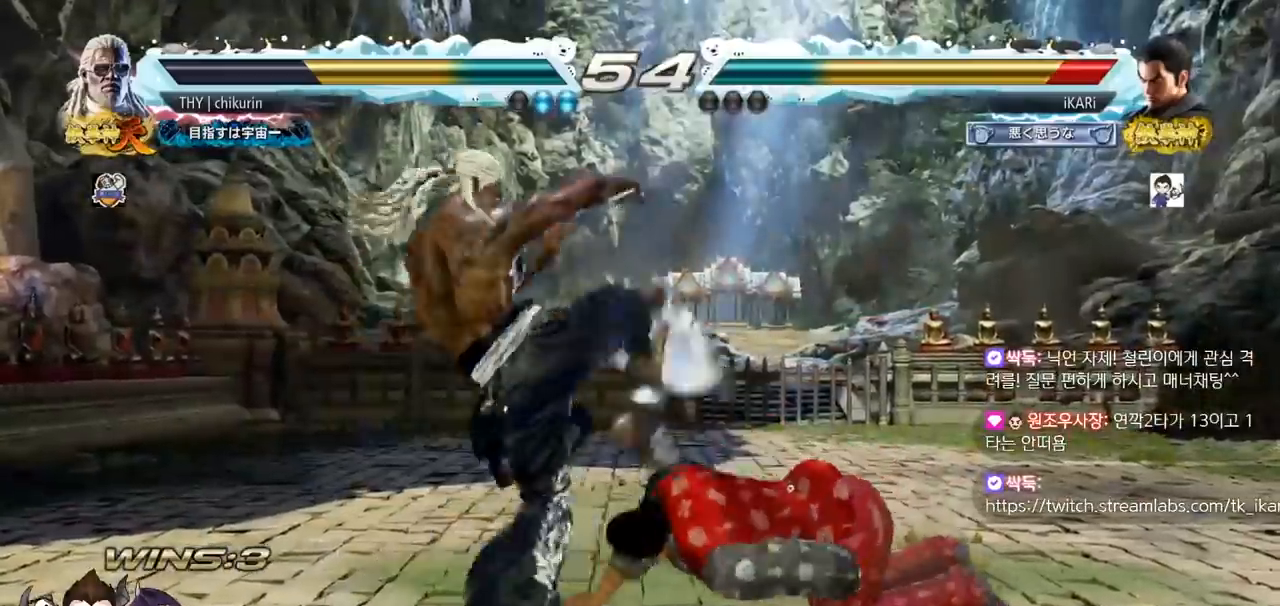
{"dt_ms": 501, "buttons": [], "left_stick": "center", "events": [[84, "SQUARE", "up"], [84, "TRIANGLE", "up"], [134, "TRIANGLE", "down"], [167, "TRIANGLE", "up"], [200, "SQUARE", "down"], [217, "TRIANGLE", "down"], [301, "SQUARE", "up"], [301, "TRIANGLE", "up"], [384, "SQUARE", "down"], [401, "TRIANGLE", "down"], [467, "SQUARE", "up"], [501, "TRIANGLE", "up"]]}
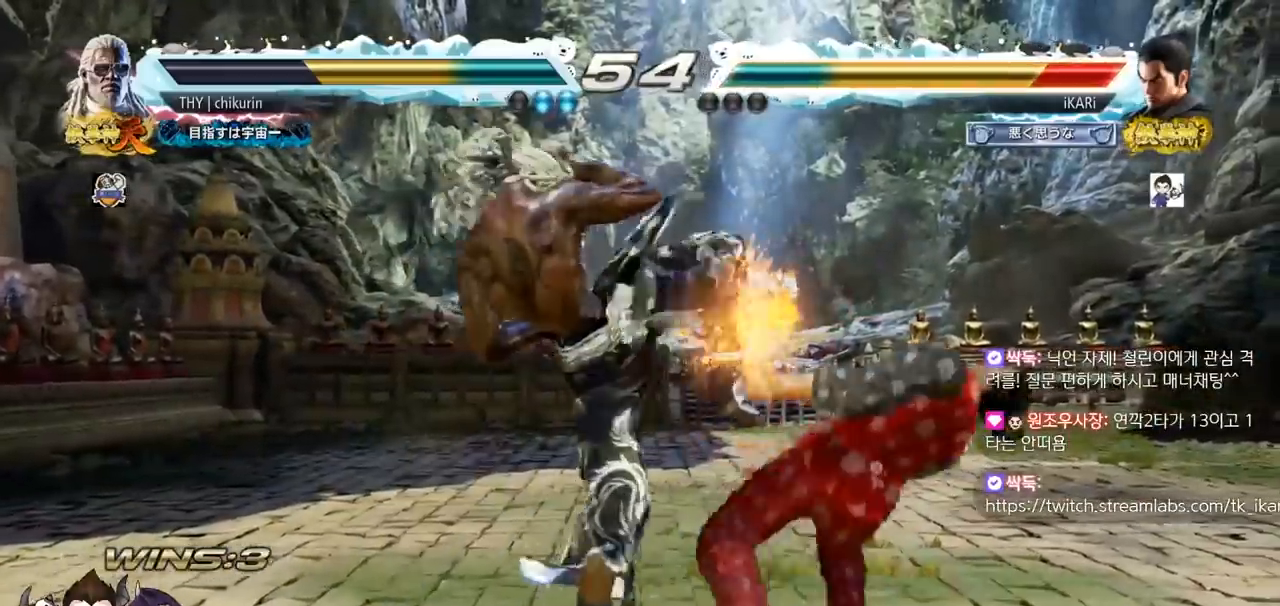
{"dt_ms": 500, "buttons": [], "left_stick": "center", "events": [[50, "TRIANGLE", "down"], [100, "SQUARE", "down"], [183, "SQUARE", "up"], [183, "TRIANGLE", "up"]]}
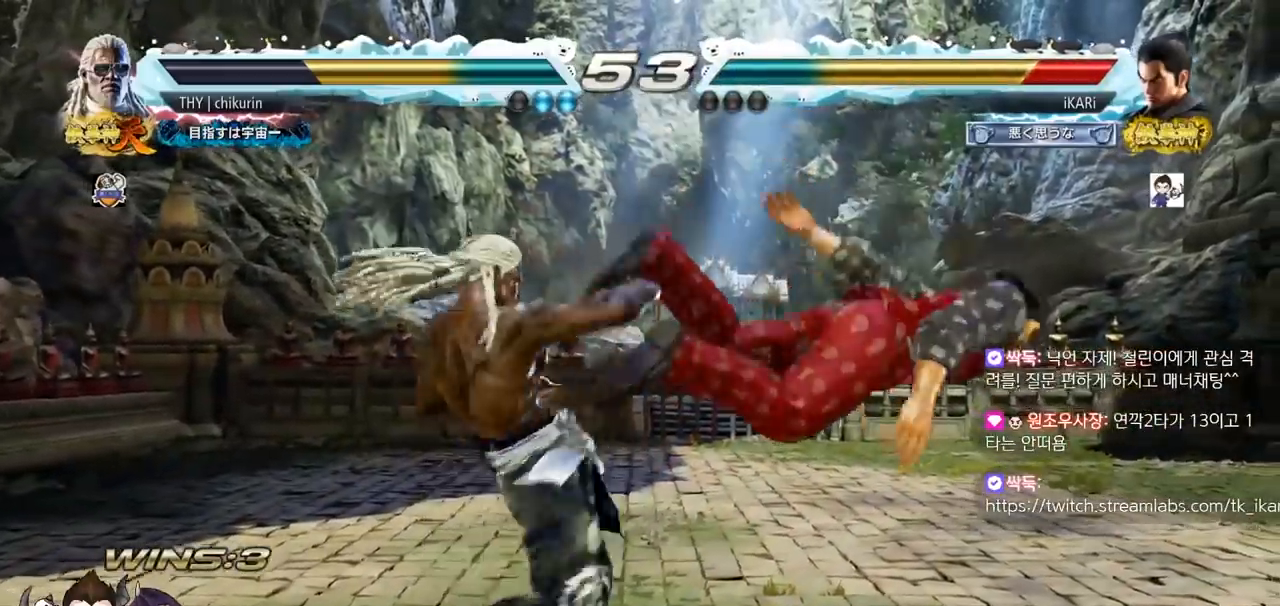
{"dt_ms": 501, "buttons": [], "left_stick": "center", "events": []}
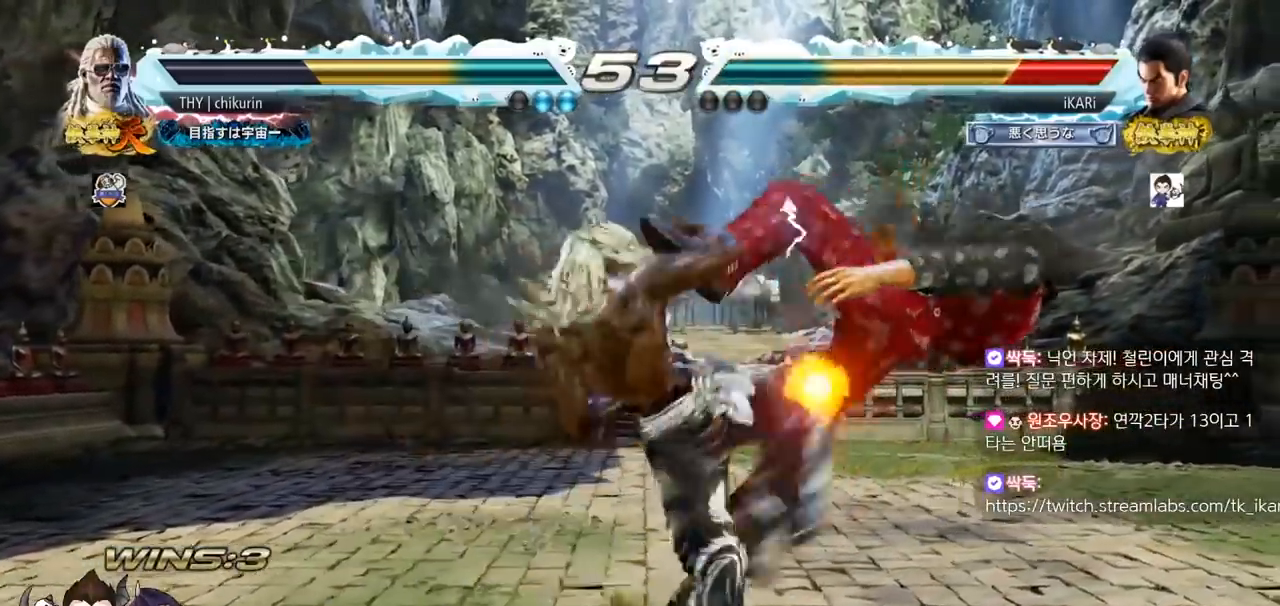
{"dt_ms": 500, "buttons": [], "left_stick": "center", "events": []}
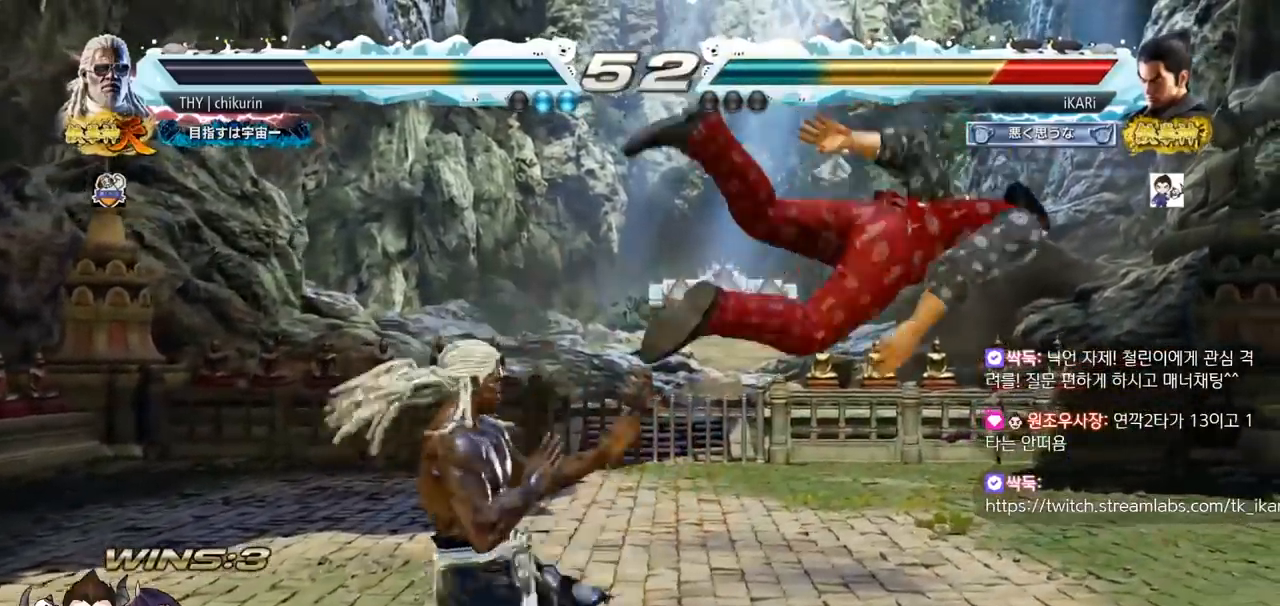
{"dt_ms": 501, "buttons": [], "left_stick": "center", "events": []}
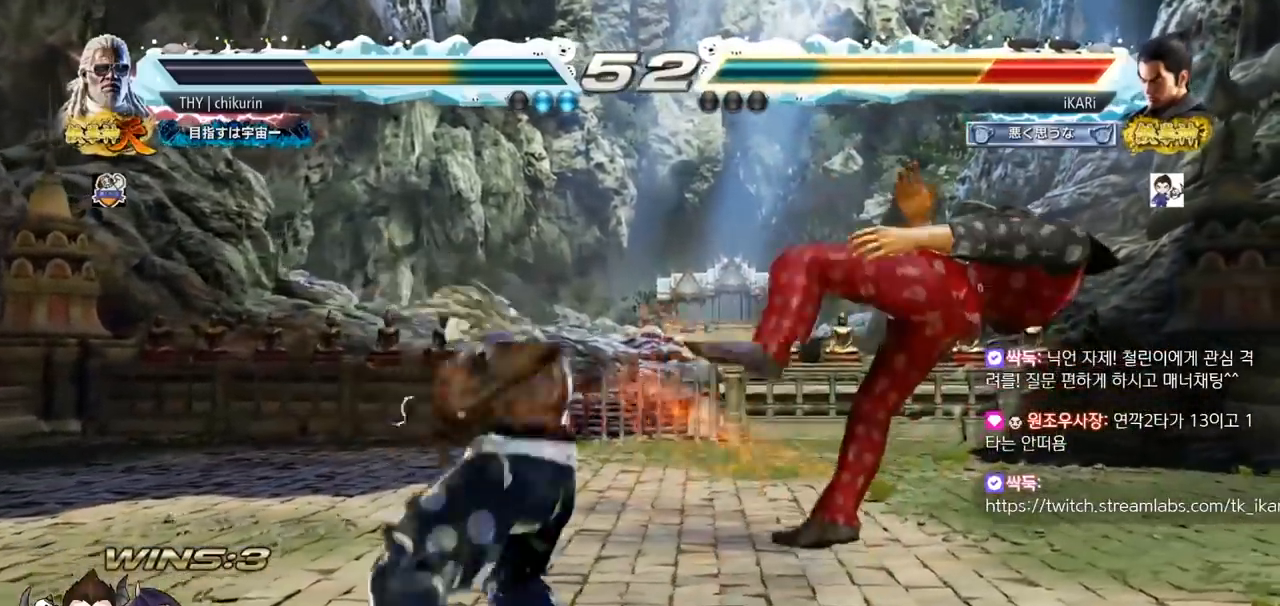
{"dt_ms": 500, "buttons": [], "left_stick": "center", "events": []}